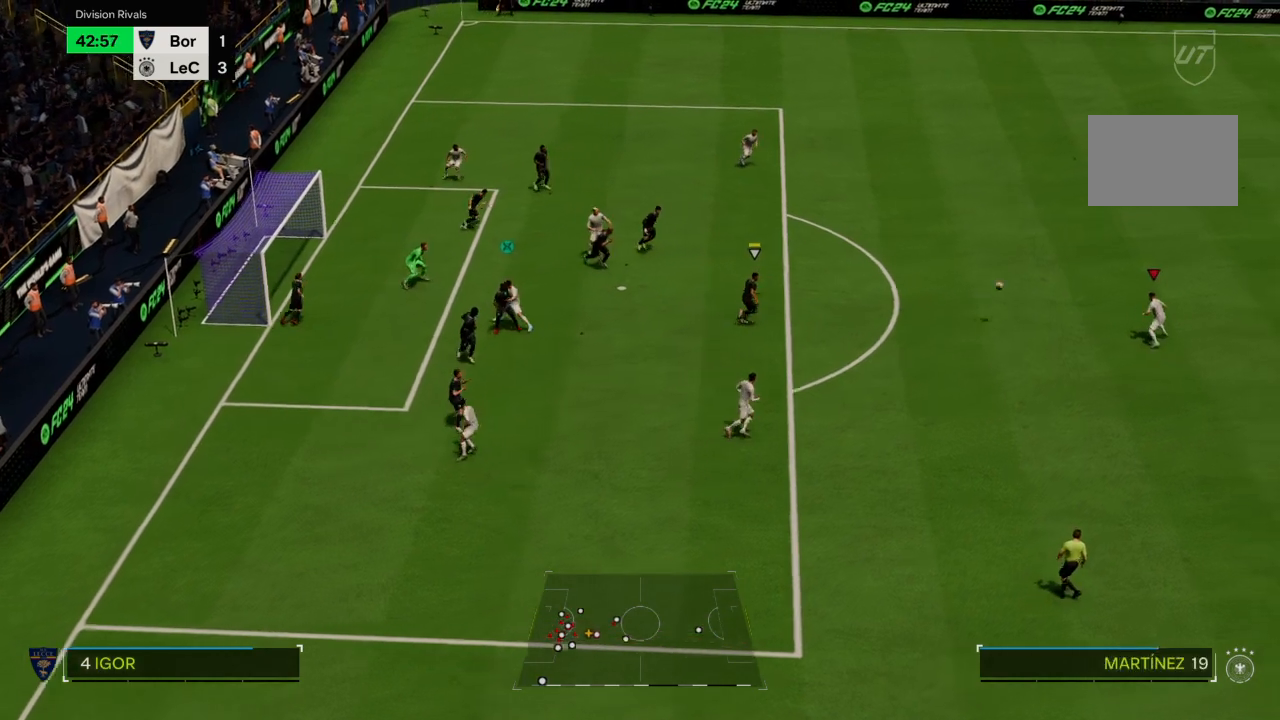
Gameplay with a controller (PlayStation layout); each line is a JSON object with the inputs held at the frame after it. "events" lists button and stick changes between this image and that frame as [ms after this image, input, new state], when the widget could be followed in between. Not read: L3 R3.
{"buttons": [], "left_stick": "left", "right_stick": "center", "events": [[167, "left_stick", "left"]]}
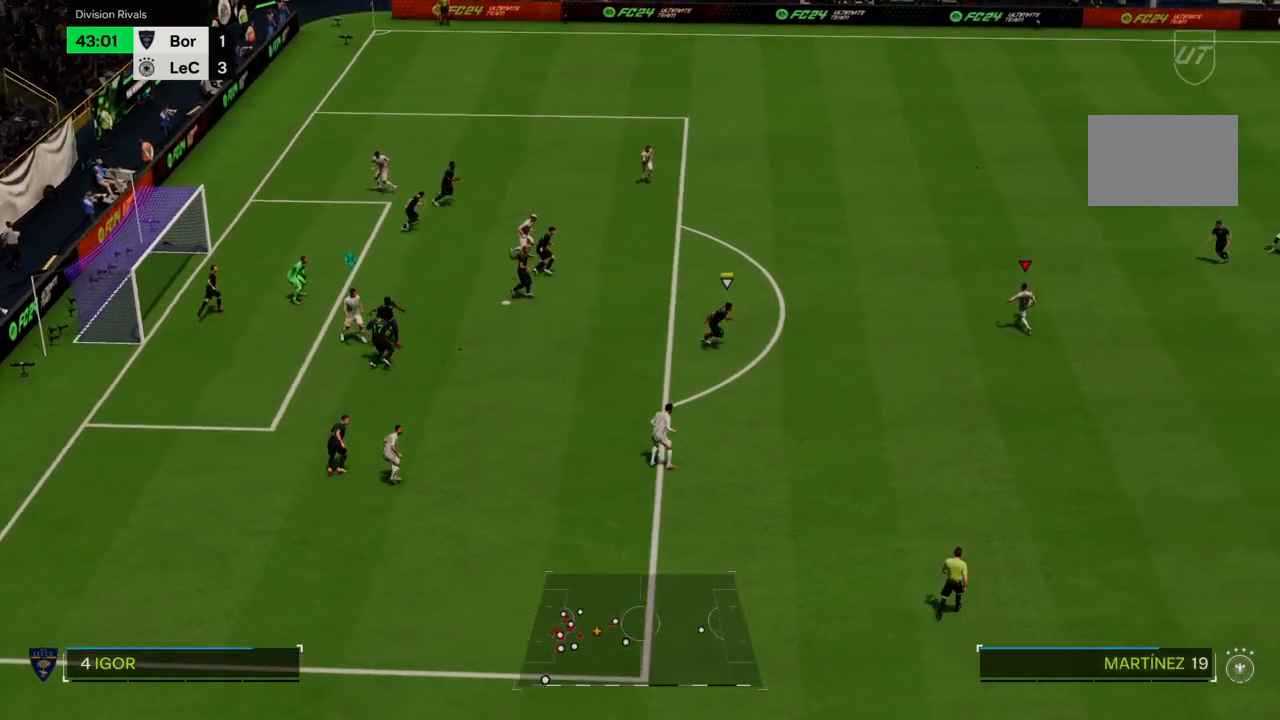
{"buttons": ["R2"], "left_stick": "down-left", "right_stick": "center", "events": [[34, "left_stick", "down-left"], [334, "R2", "down"]]}
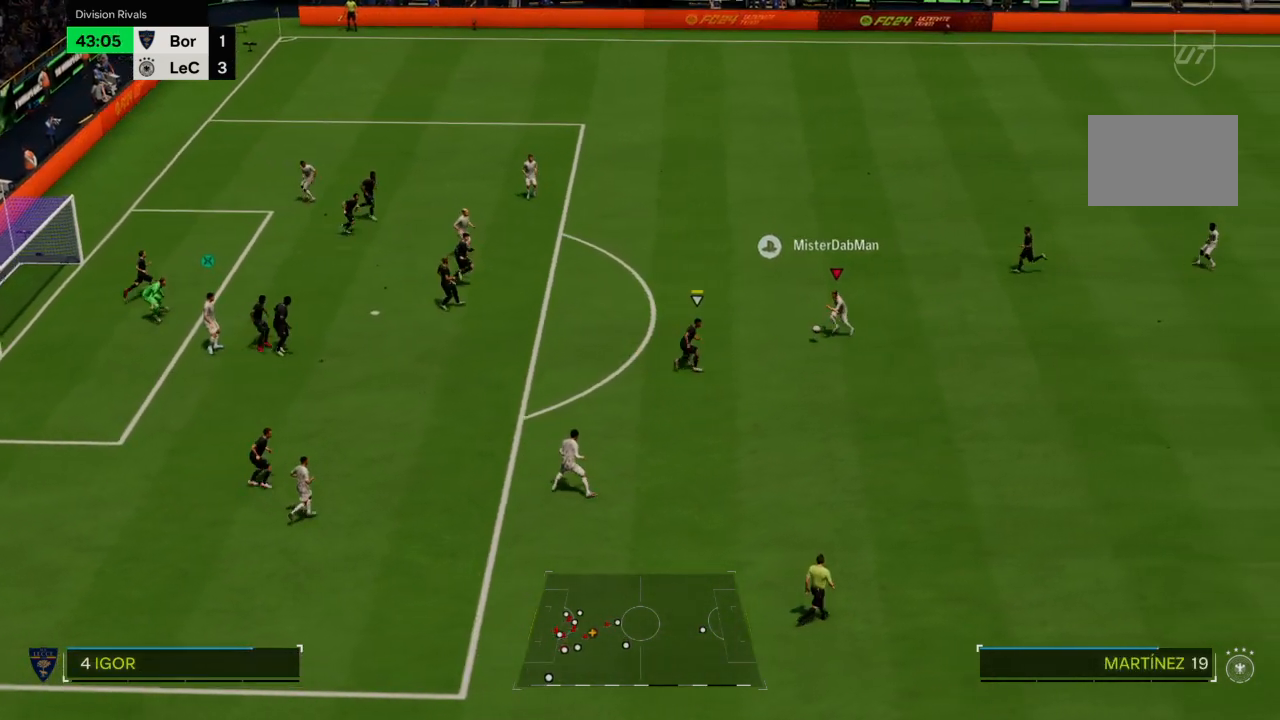
{"buttons": ["R2"], "left_stick": "left", "right_stick": "center", "events": [[400, "left_stick", "left"]]}
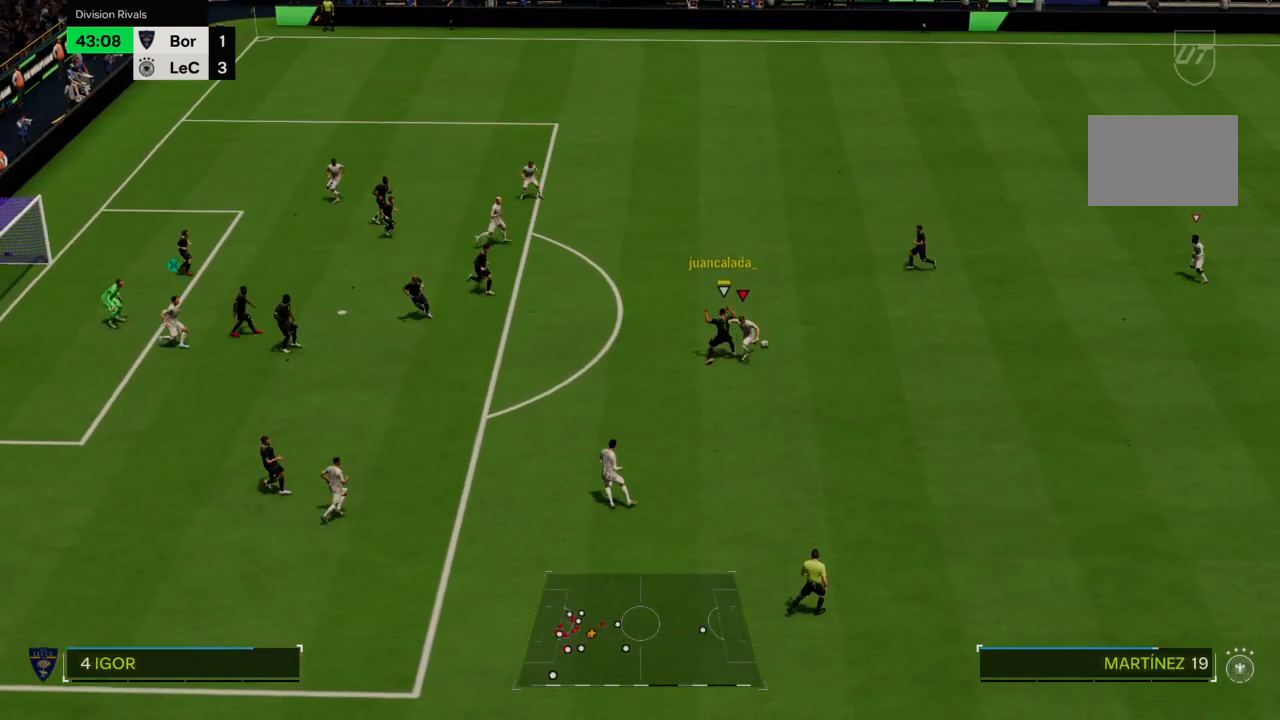
{"buttons": ["R1"], "left_stick": "up-left", "right_stick": "center", "events": [[334, "R1", "down"], [334, "R2", "up"], [334, "left_stick", "up-left"]]}